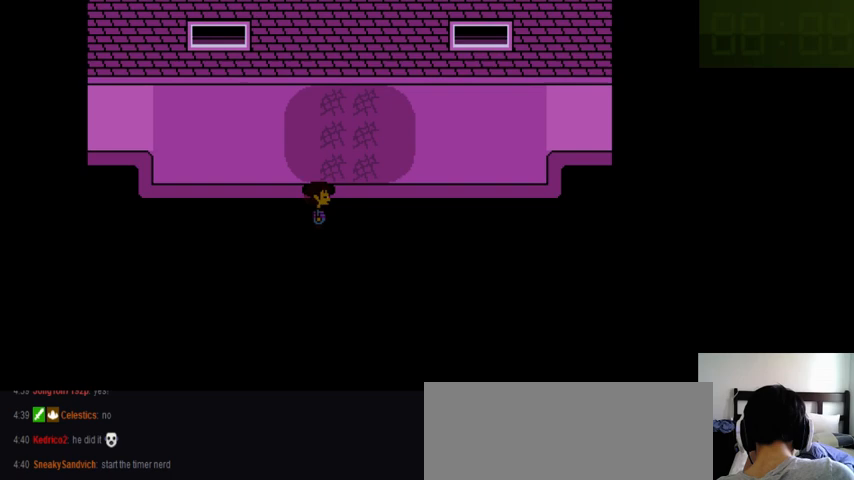
Gameplay with keyboard; each line is a JSON object with the keys held at the frame after it. "events" lists presses ("down") and releases ("up") of ".", "/", "0", "1", "2", "3", "4", "5", "6", "7", "8", "9", "a", "alt_l", "alt_r", "b", "backslash", "backspace", "c", "caps_lock", "comma", "ctrl_l", "ctrl_r", "d", "down", "e", "equals", "f", "g", "h", "i", "j", "k", "l", "lbracket", "left", "m", "minus", "n", "o", "p", "q", "quote", "r", "rbracket", "return", "right", "s", "semicolon", "shift_l", "shift_r", "space", "super_l", "super_r", "t", "tab", "tilde", "u", "up", "v", "w", "x", "y" and "z" between this image and that frame as [ms after this image, input, new state], when the widget could be followed in between. No other keys are recorded. Mouse input is not recorded.
{"keys": [], "events": [[100, "down", "up"], [133, "right", "up"]]}
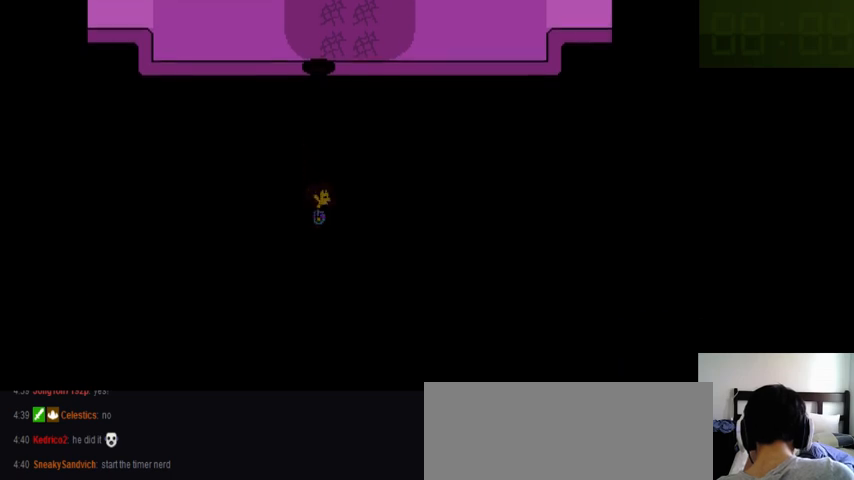
{"keys": [], "events": []}
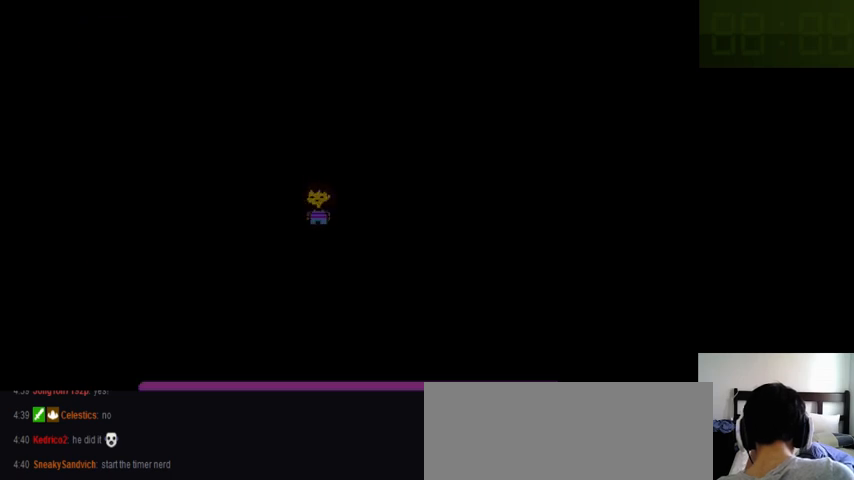
{"keys": ["right", "up"], "events": [[333, "right", "down"], [333, "up", "down"]]}
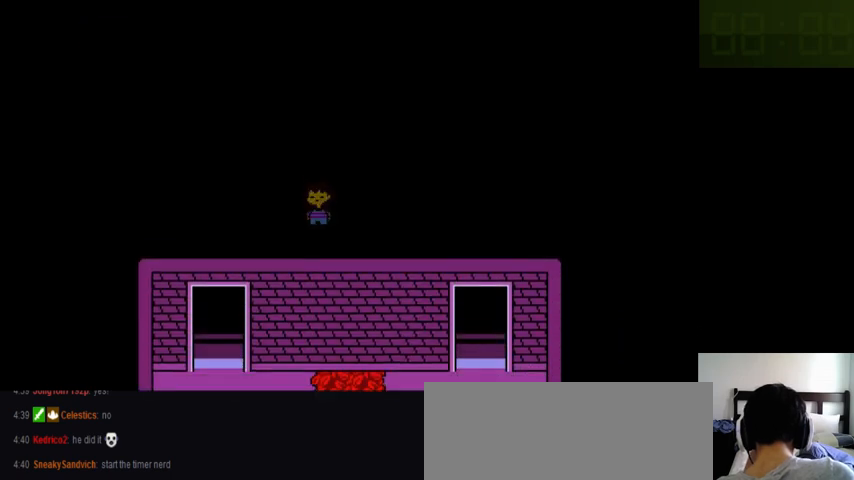
{"keys": ["right", "up"], "events": []}
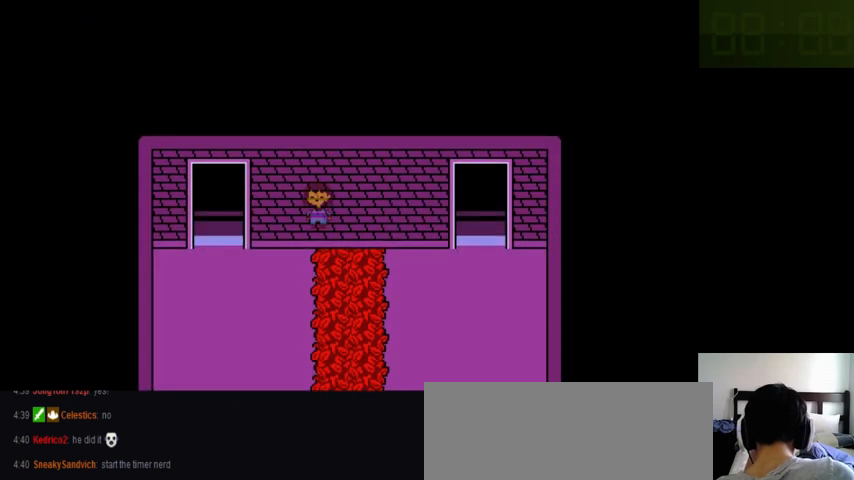
{"keys": [], "events": [[100, "right", "up"], [100, "up", "up"]]}
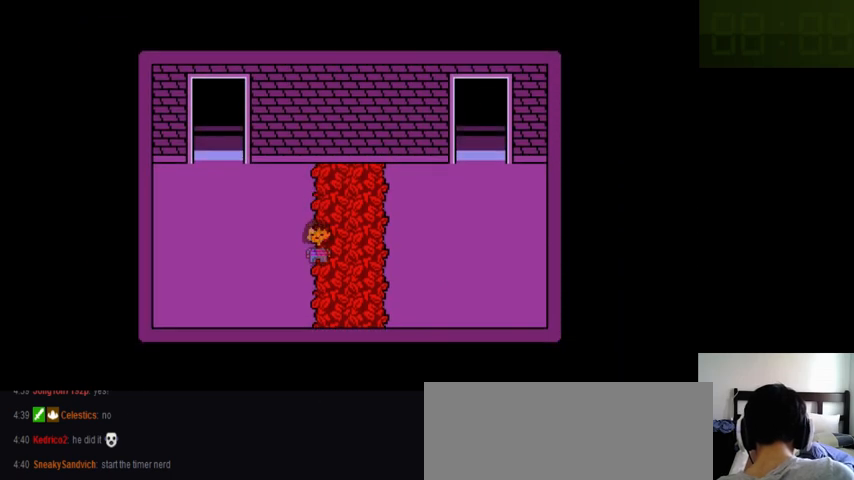
{"keys": [], "events": []}
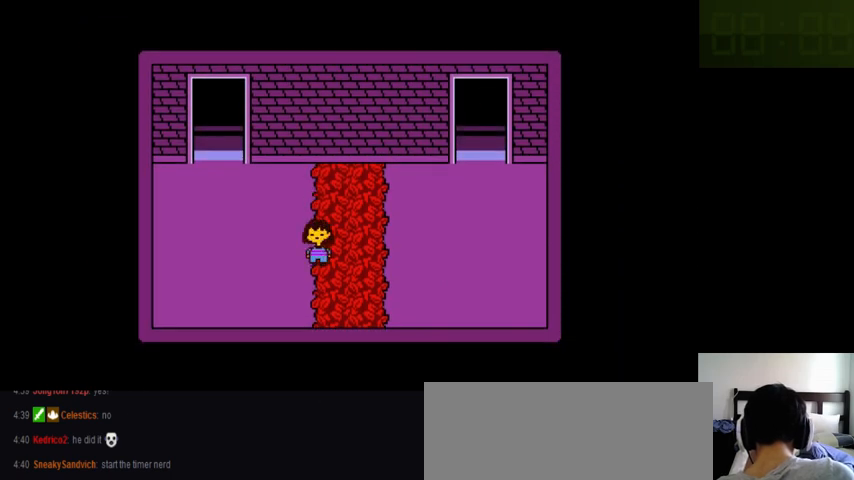
{"keys": [], "events": []}
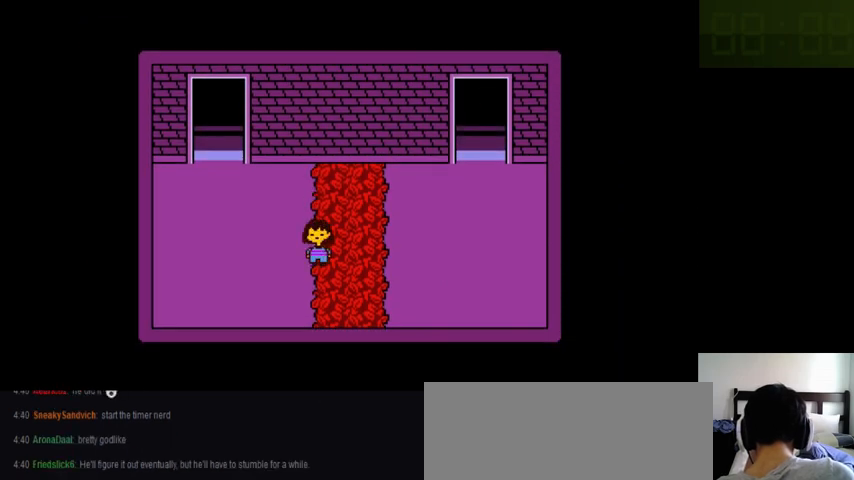
{"keys": ["right"], "events": [[366, "right", "down"]]}
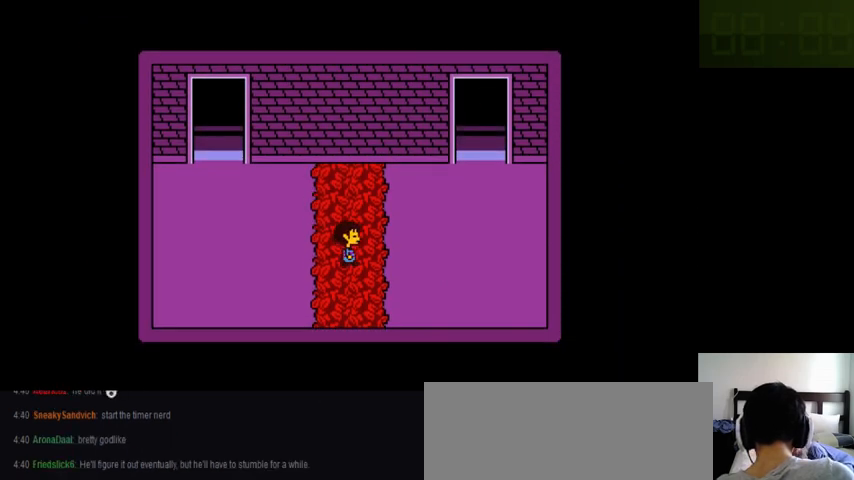
{"keys": ["right"], "events": []}
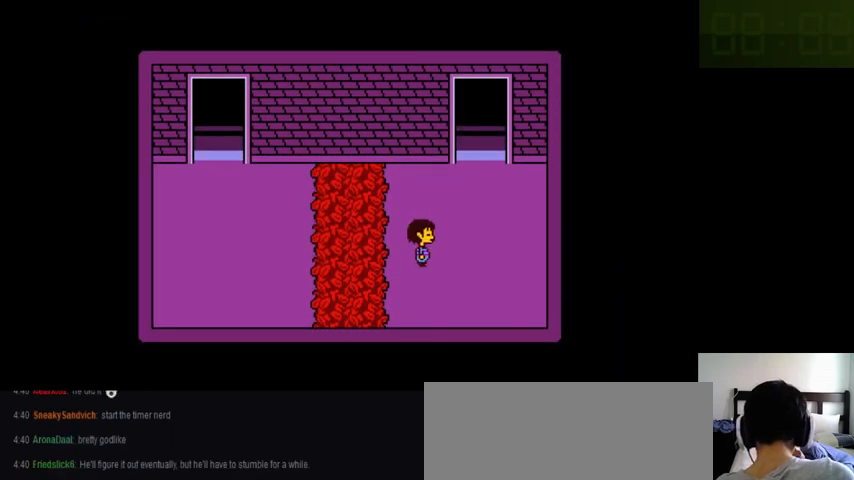
{"keys": [], "events": [[200, "right", "up"]]}
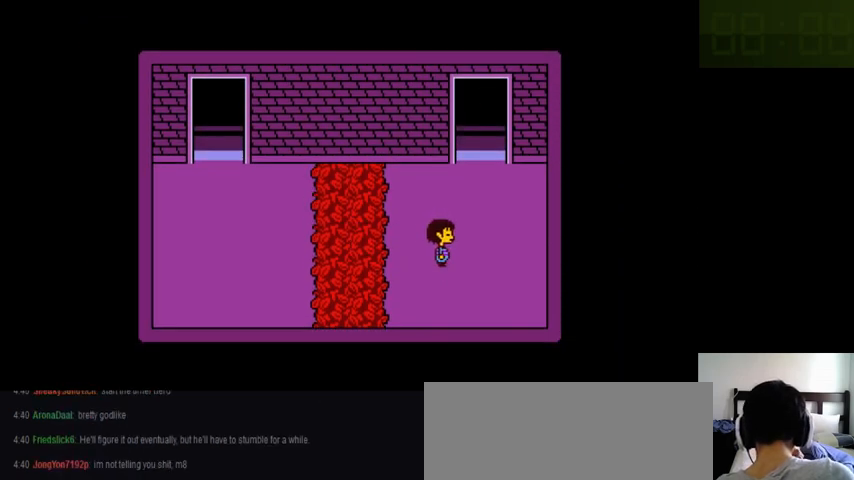
{"keys": [], "events": []}
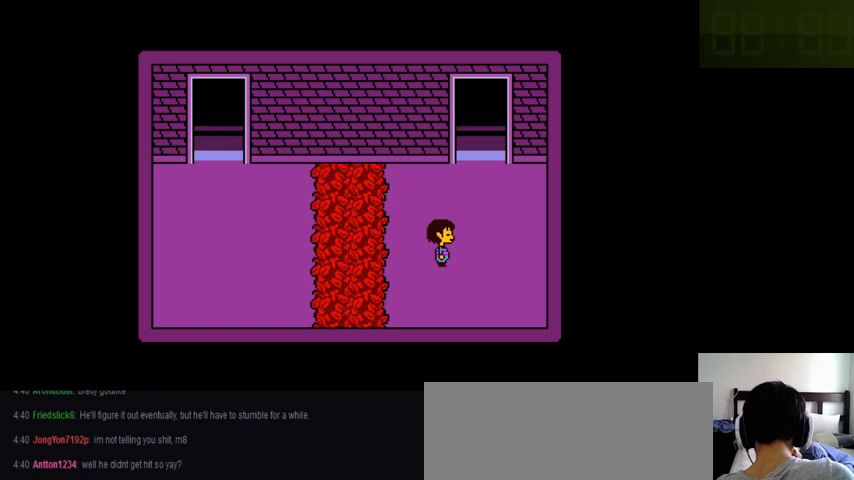
{"keys": [], "events": []}
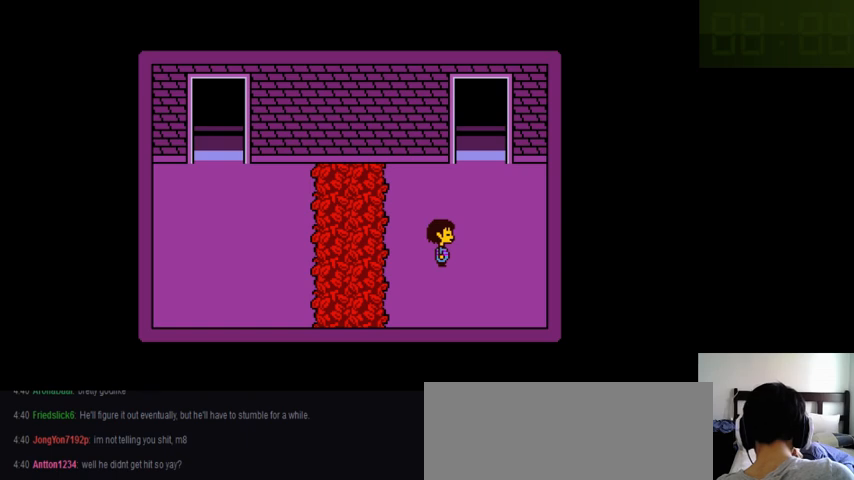
{"keys": ["down"], "events": [[133, "down", "down"]]}
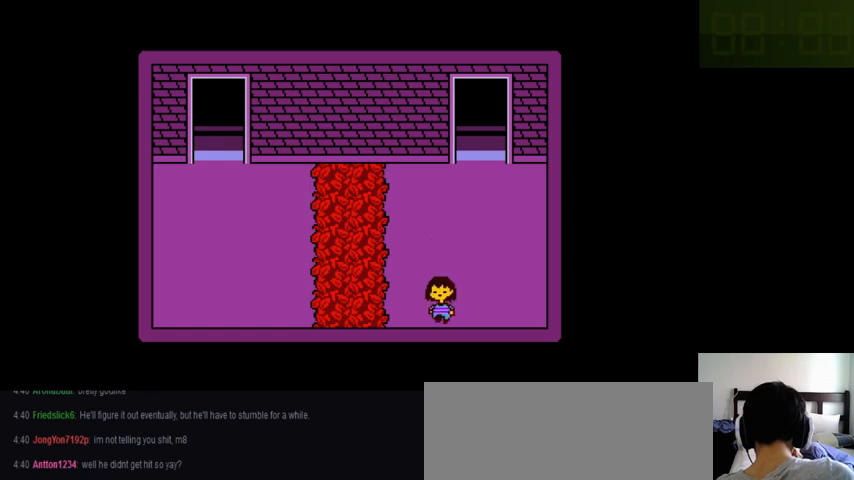
{"keys": ["down"], "events": []}
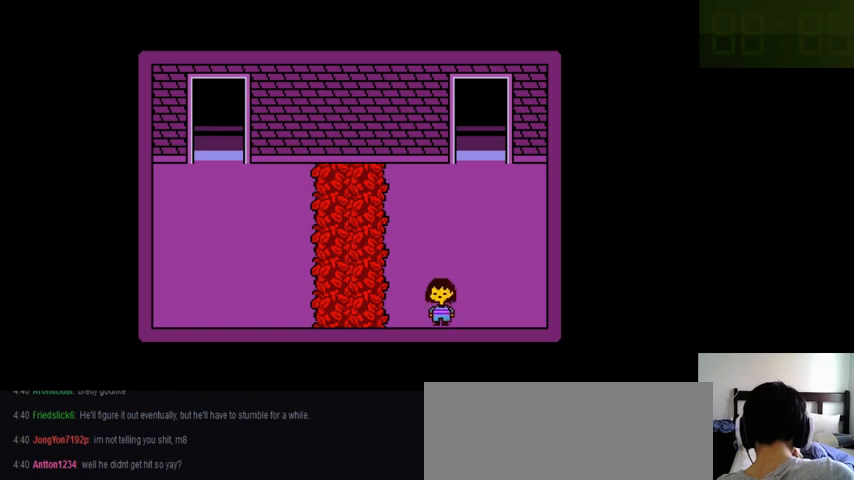
{"keys": [], "events": [[366, "down", "up"]]}
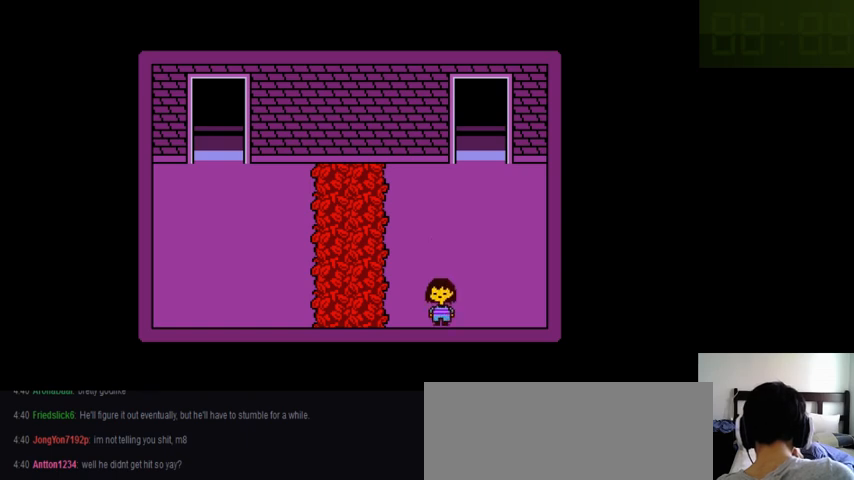
{"keys": ["right"], "events": [[500, "right", "down"]]}
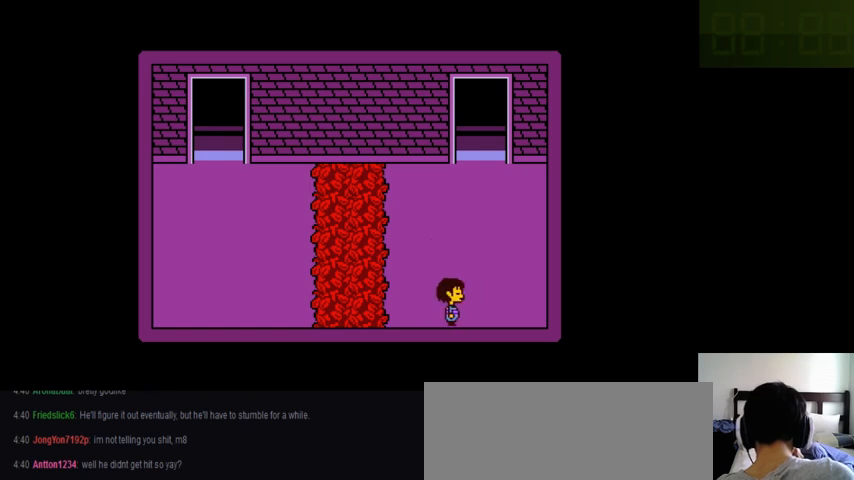
{"keys": ["right"], "events": []}
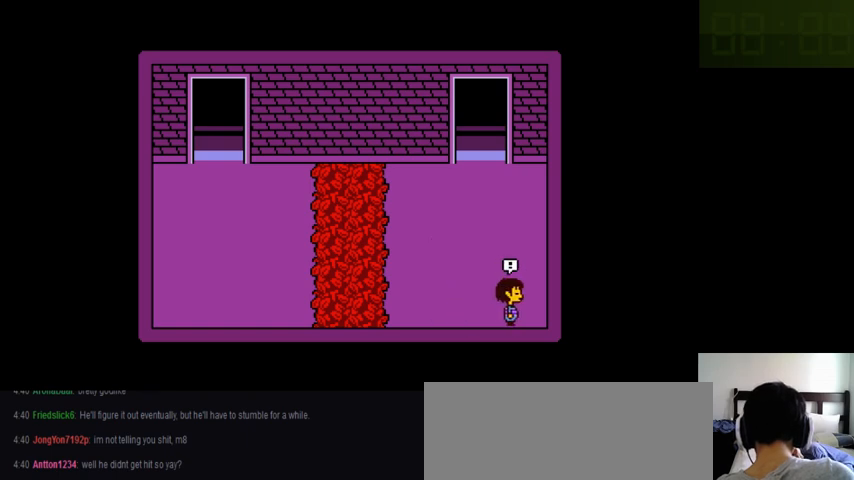
{"keys": [], "events": [[100, "right", "up"]]}
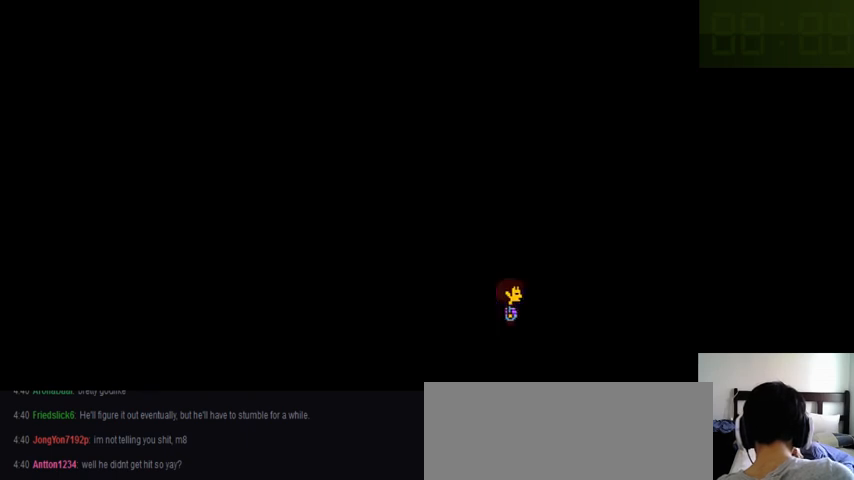
{"keys": [], "events": []}
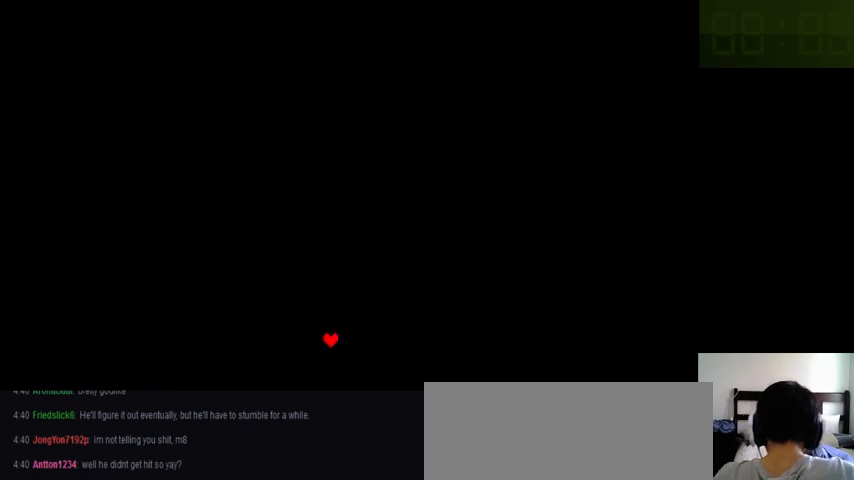
{"keys": [], "events": []}
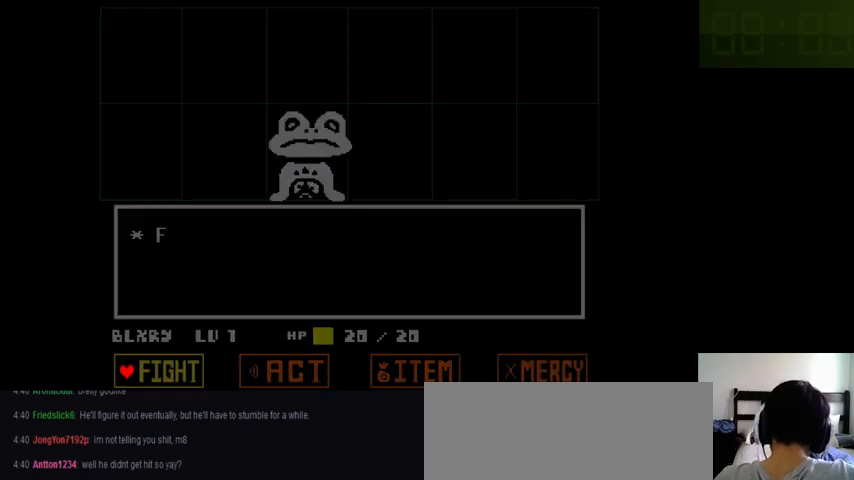
{"keys": [], "events": [[100, "left", "down"], [166, "left", "up"], [266, "z", "down"], [300, "down", "down"], [300, "z", "up"], [400, "down", "up"], [433, "z", "down"], [500, "z", "up"]]}
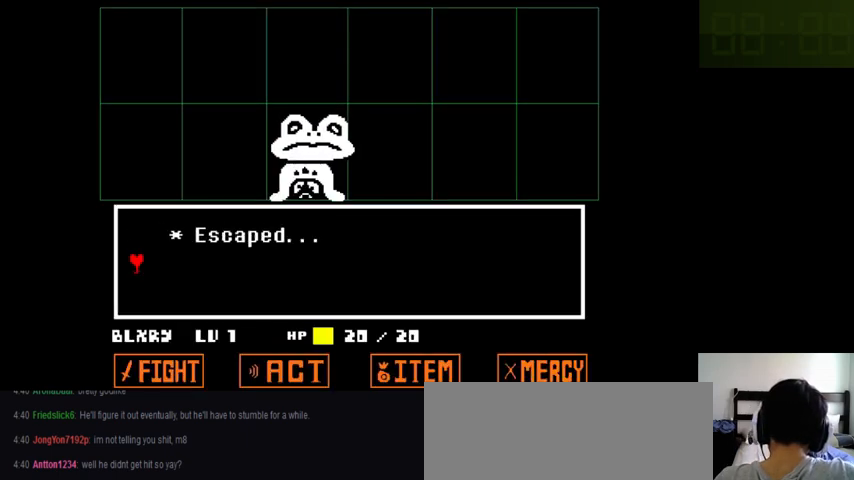
{"keys": ["return", "shift_r", "z"], "events": [[66, "return", "down"], [200, "return", "up"], [200, "x", "down"], [233, "x", "up"], [333, "return", "down"], [333, "z", "down"], [366, "return", "up"], [400, "x", "down"], [400, "z", "up"], [466, "return", "down"], [466, "x", "up"], [466, "z", "down"], [500, "shift_r", "down"]]}
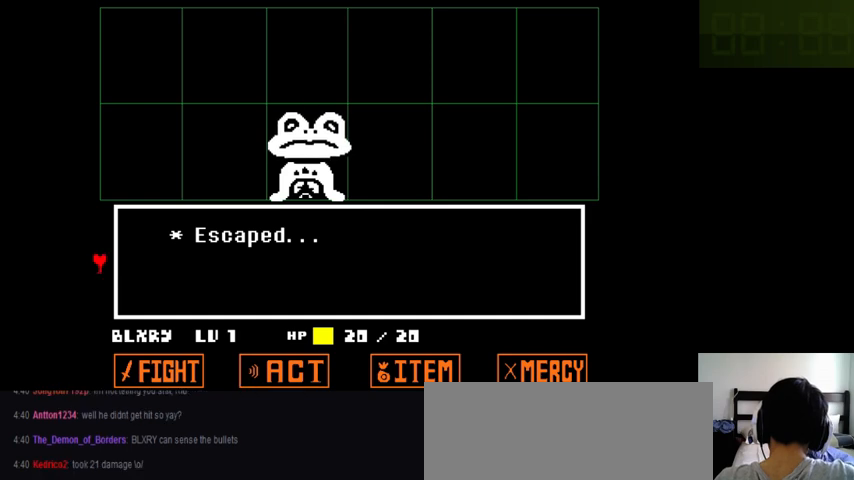
{"keys": [], "events": [[33, "return", "up"], [33, "shift_r", "up"], [33, "z", "up"]]}
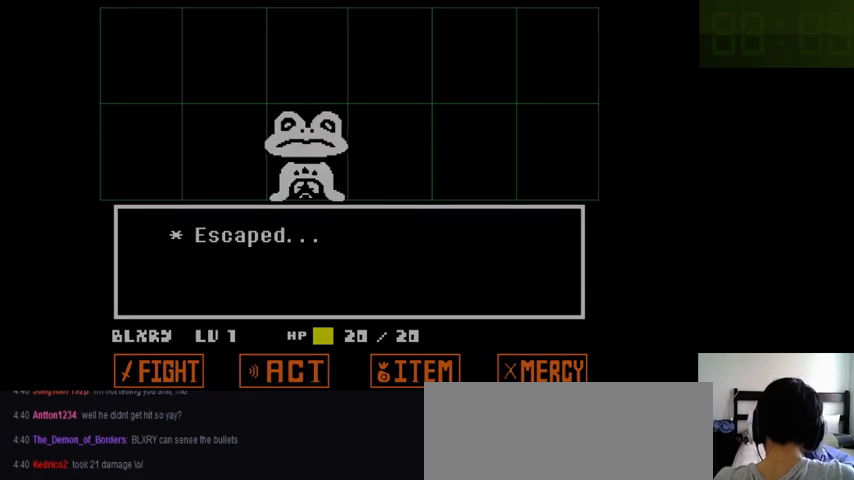
{"keys": [], "events": []}
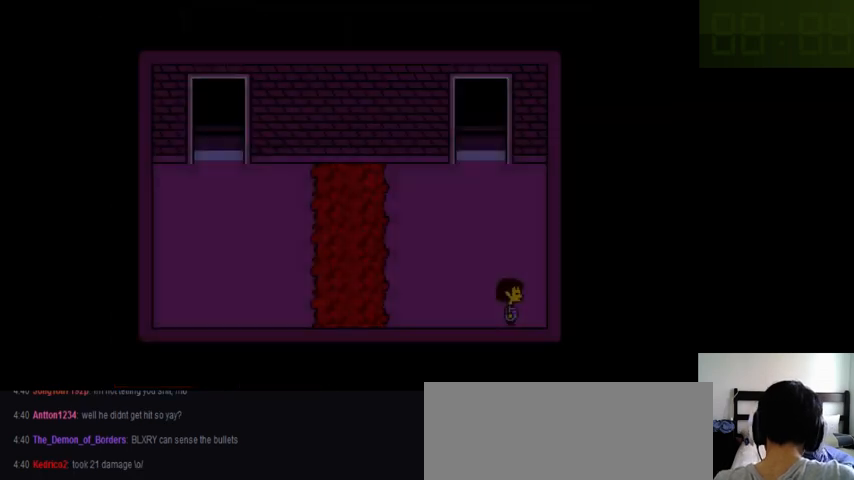
{"keys": [], "events": []}